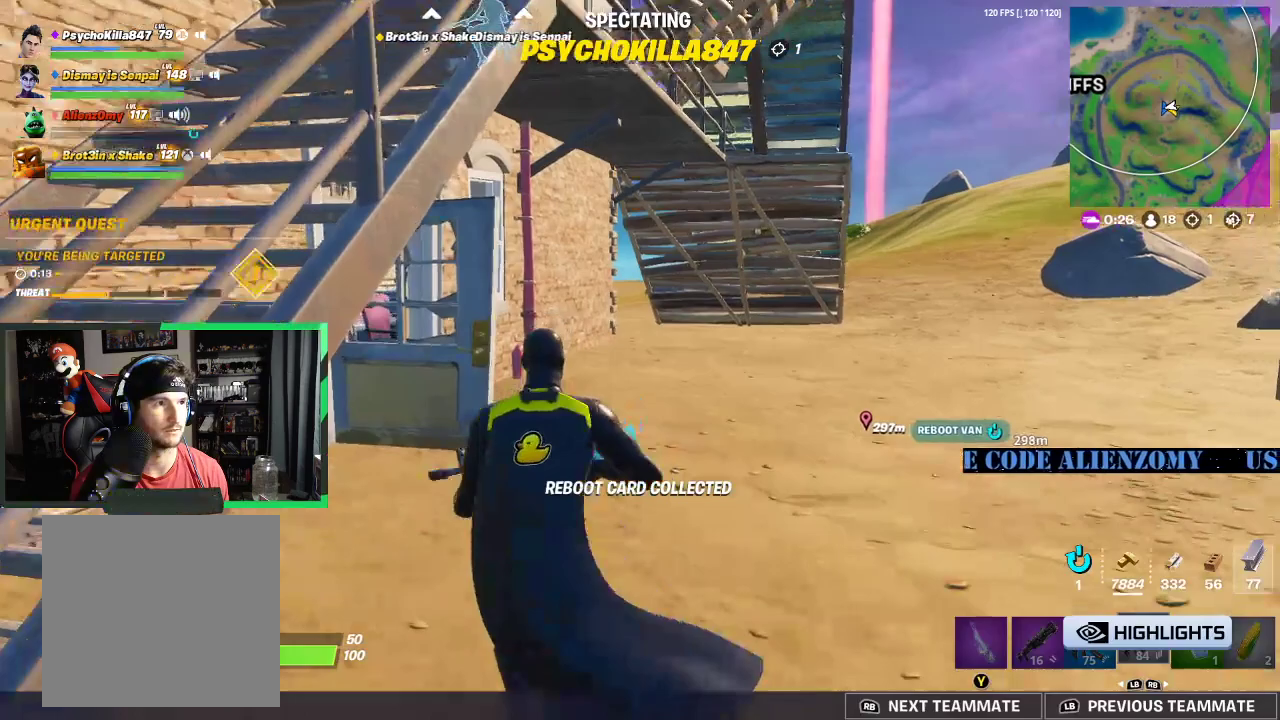
Gameplay with a controller (Xbox layout); each line is a JSON object with the inputs held at the frame after it. "events" lists button and stick changes between this image and that frame as [ms after this image, input, new state], when the widget could be followed in between.
{"buttons": [], "left_stick": "center", "right_stick": "center", "events": []}
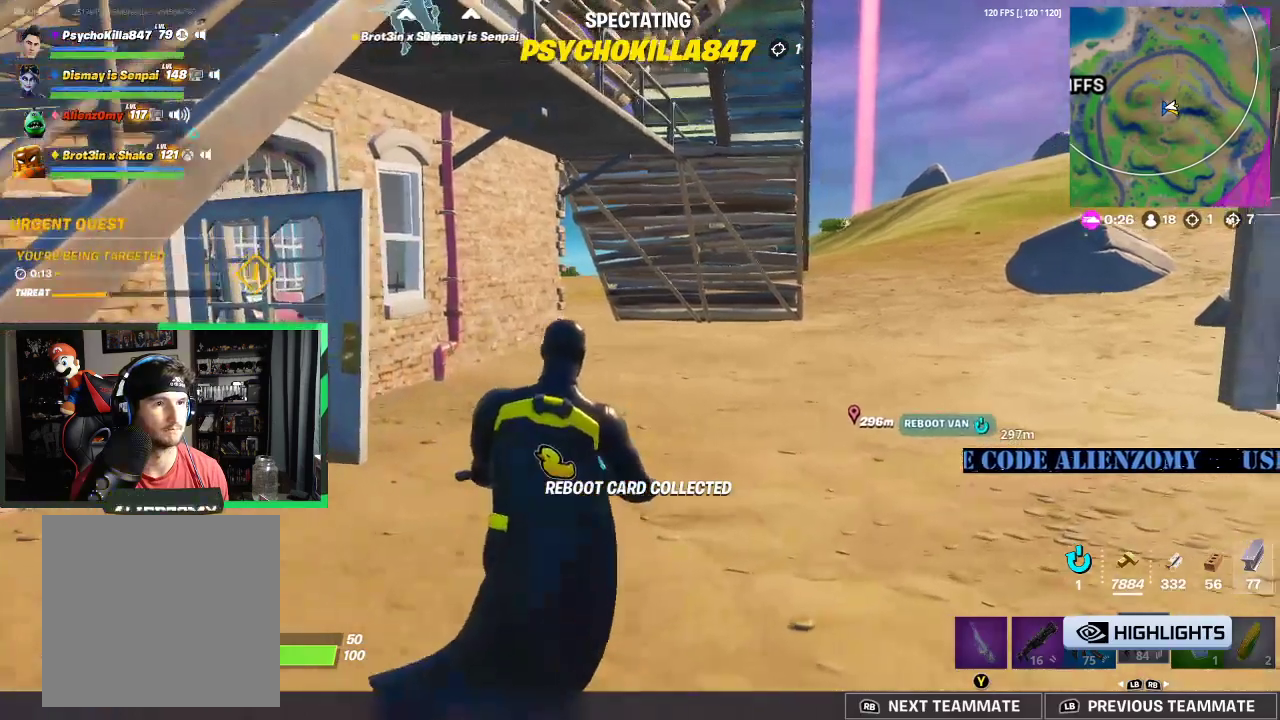
{"buttons": [], "left_stick": "center", "right_stick": "center", "events": []}
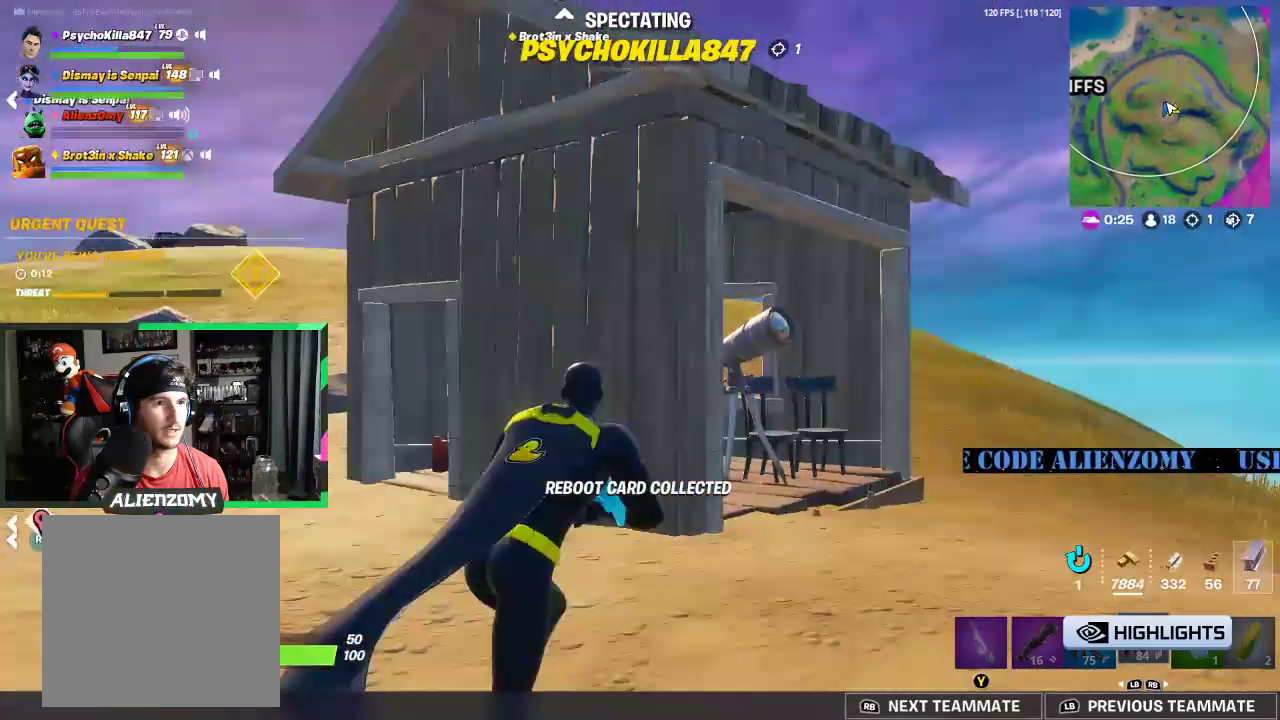
{"buttons": [], "left_stick": "center", "right_stick": "center", "events": []}
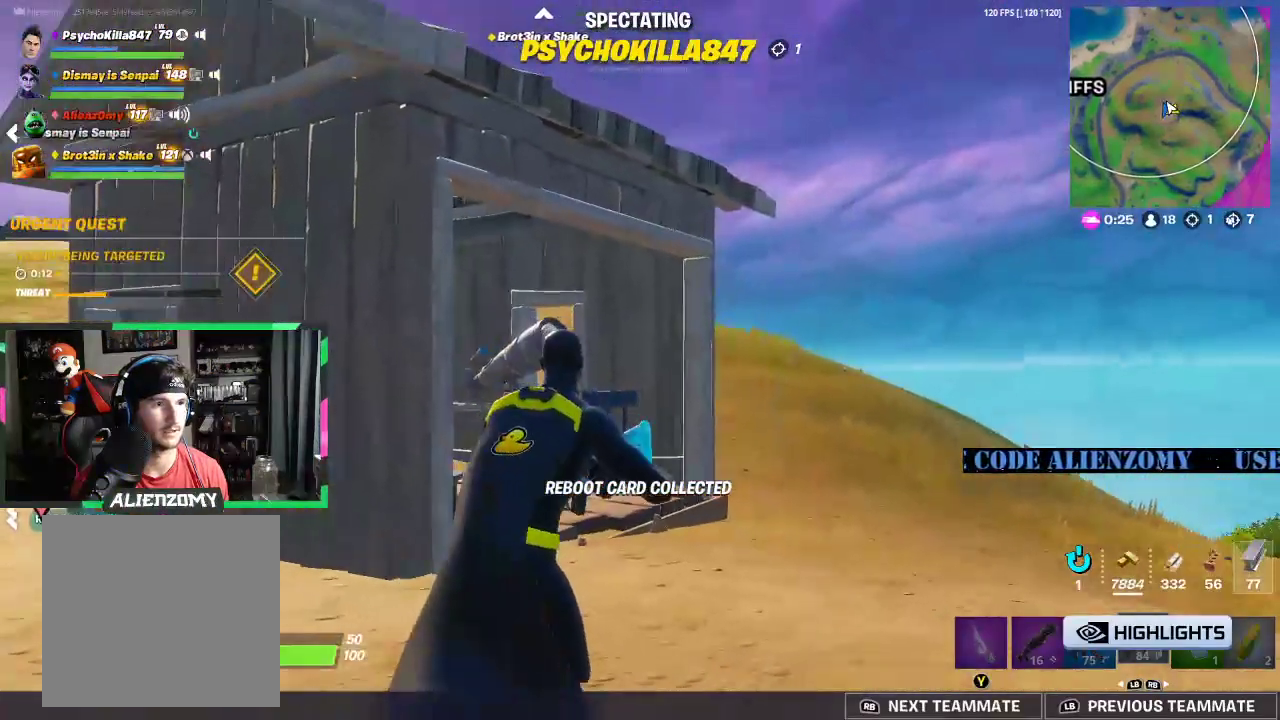
{"buttons": [], "left_stick": "center", "right_stick": "center", "events": []}
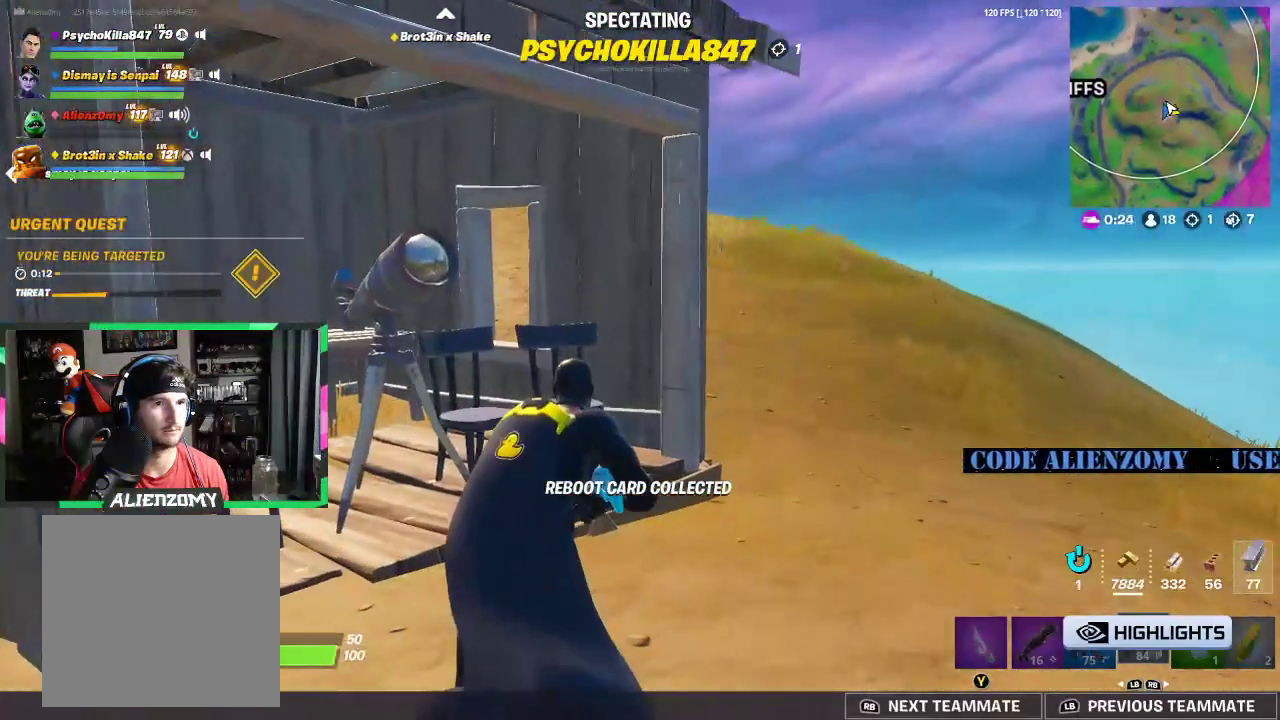
{"buttons": [], "left_stick": "center", "right_stick": "center", "events": []}
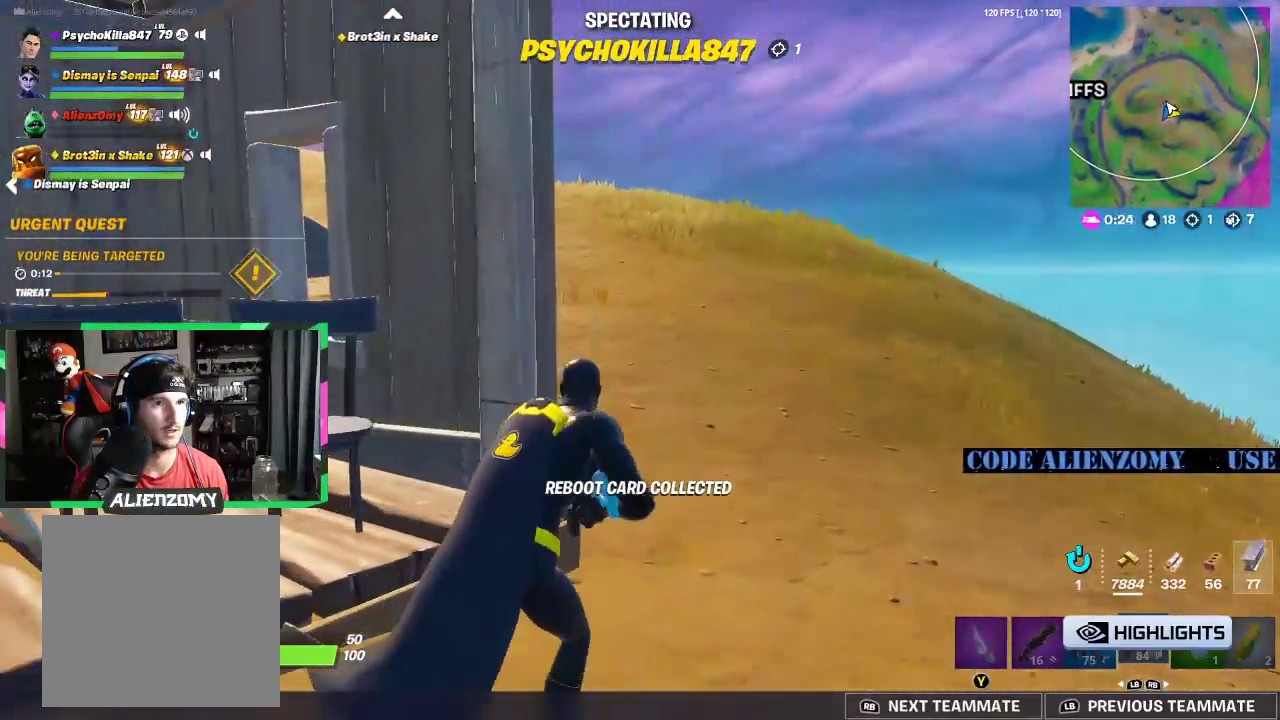
{"buttons": [], "left_stick": "center", "right_stick": "left", "events": [[354, "right_stick", "left"]]}
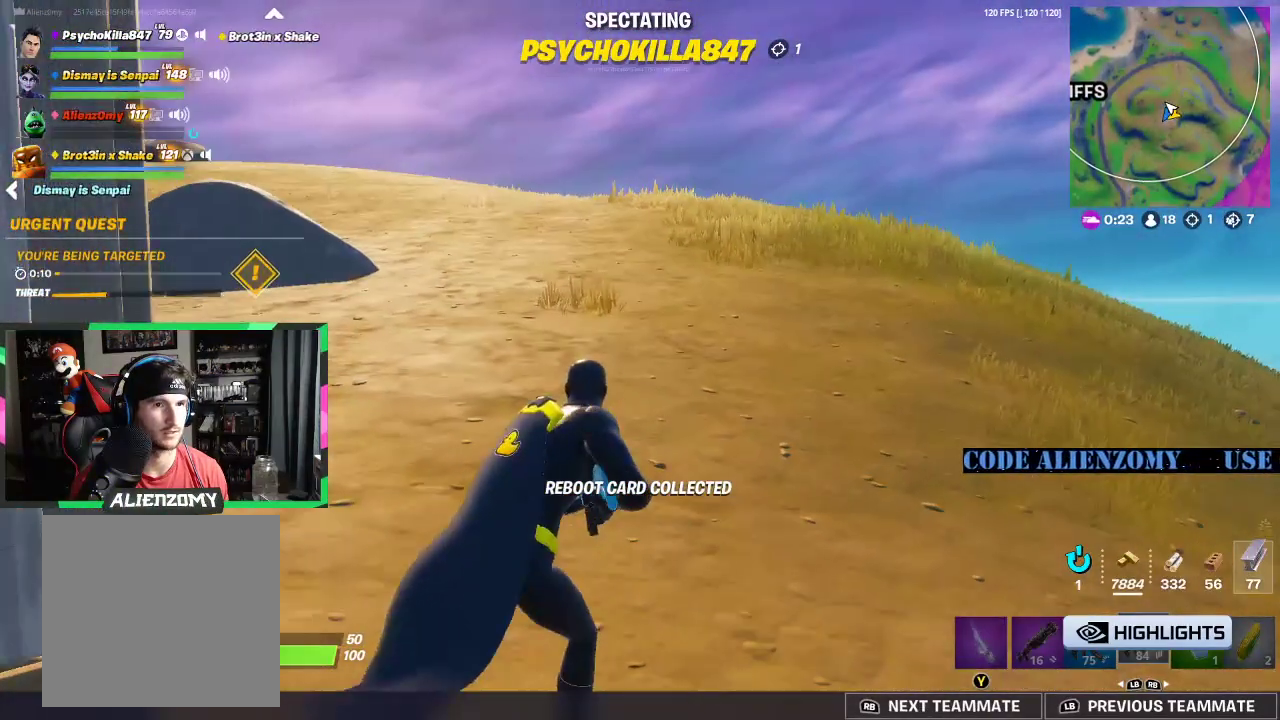
{"buttons": ["SELECT"], "left_stick": "center", "right_stick": "center", "events": [[21, "right_stick", "center"], [417, "SELECT", "down"]]}
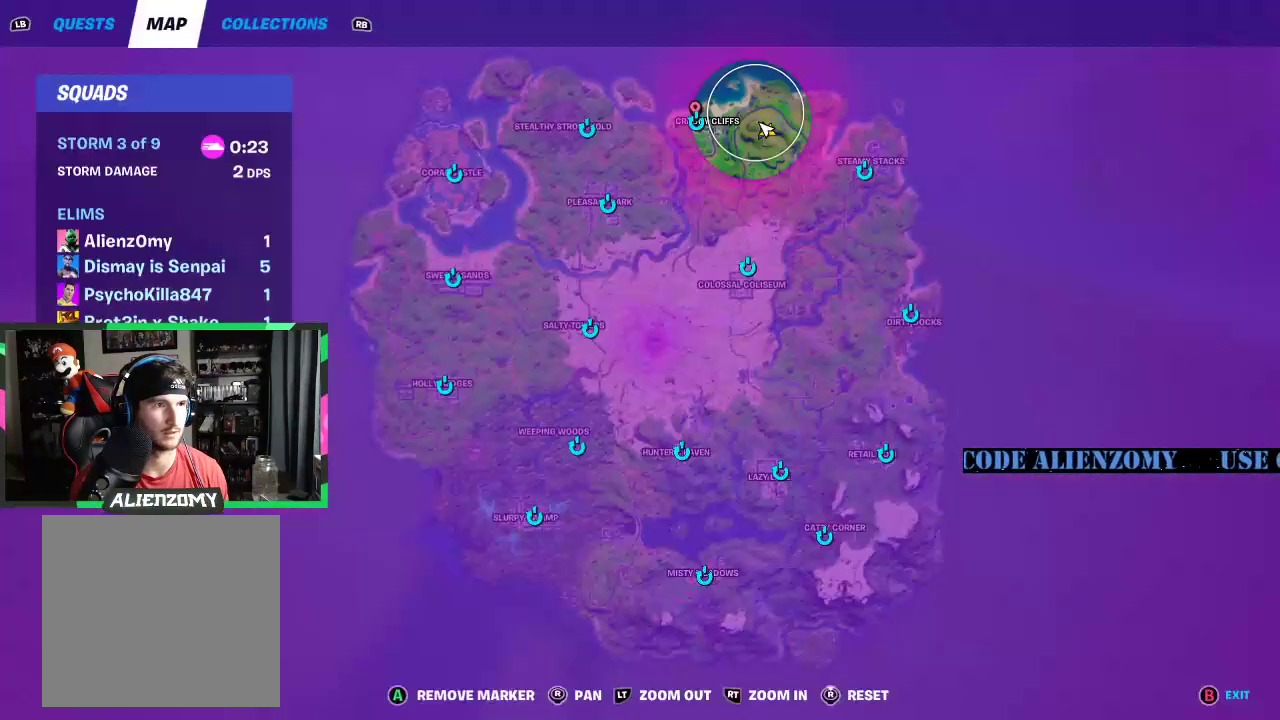
{"buttons": [], "left_stick": "center", "right_stick": "center", "events": [[83, "SELECT", "up"]]}
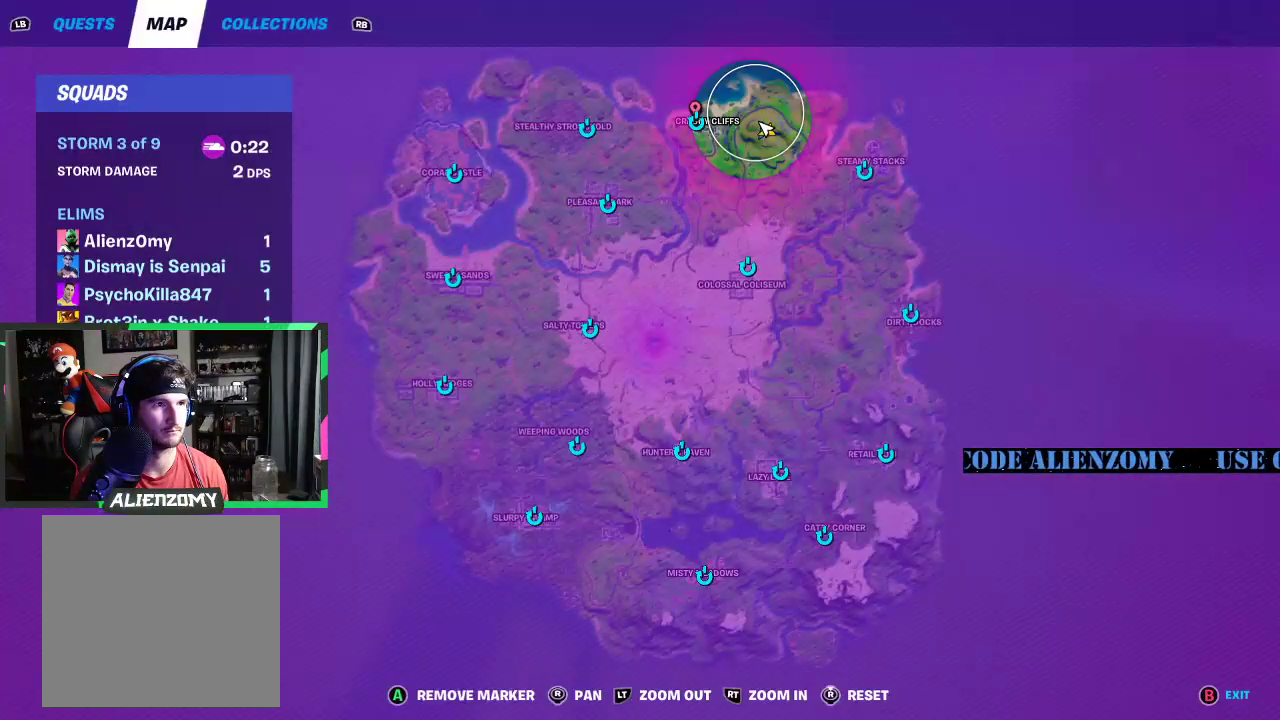
{"buttons": [], "left_stick": "center", "right_stick": "center", "events": []}
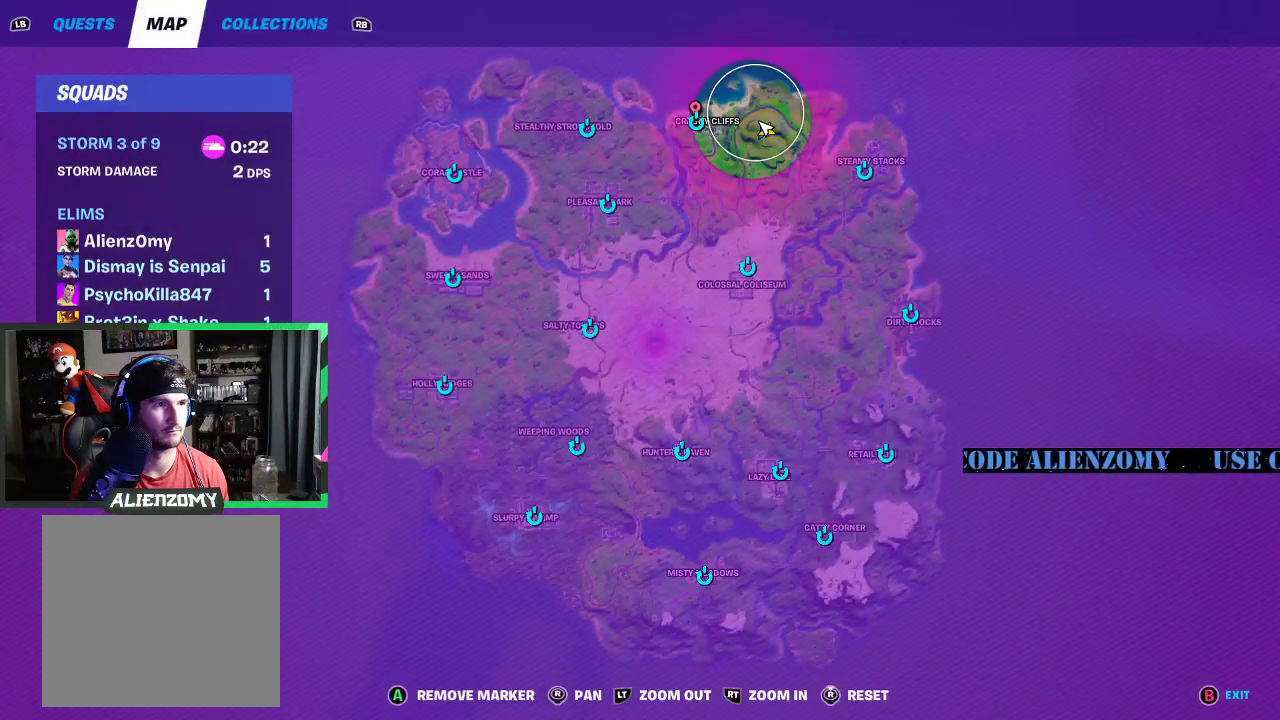
{"buttons": [], "left_stick": "center", "right_stick": "center", "events": [[271, "SELECT", "down"], [396, "SELECT", "up"]]}
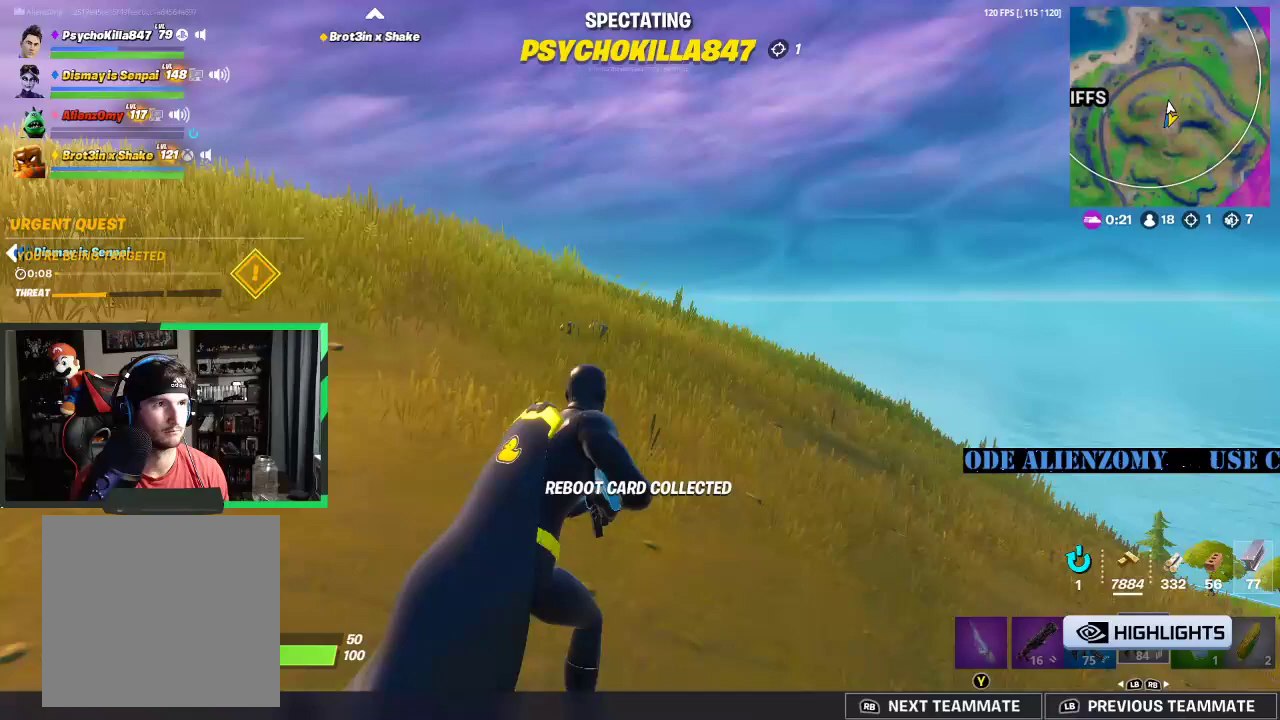
{"buttons": [], "left_stick": "center", "right_stick": "center", "events": []}
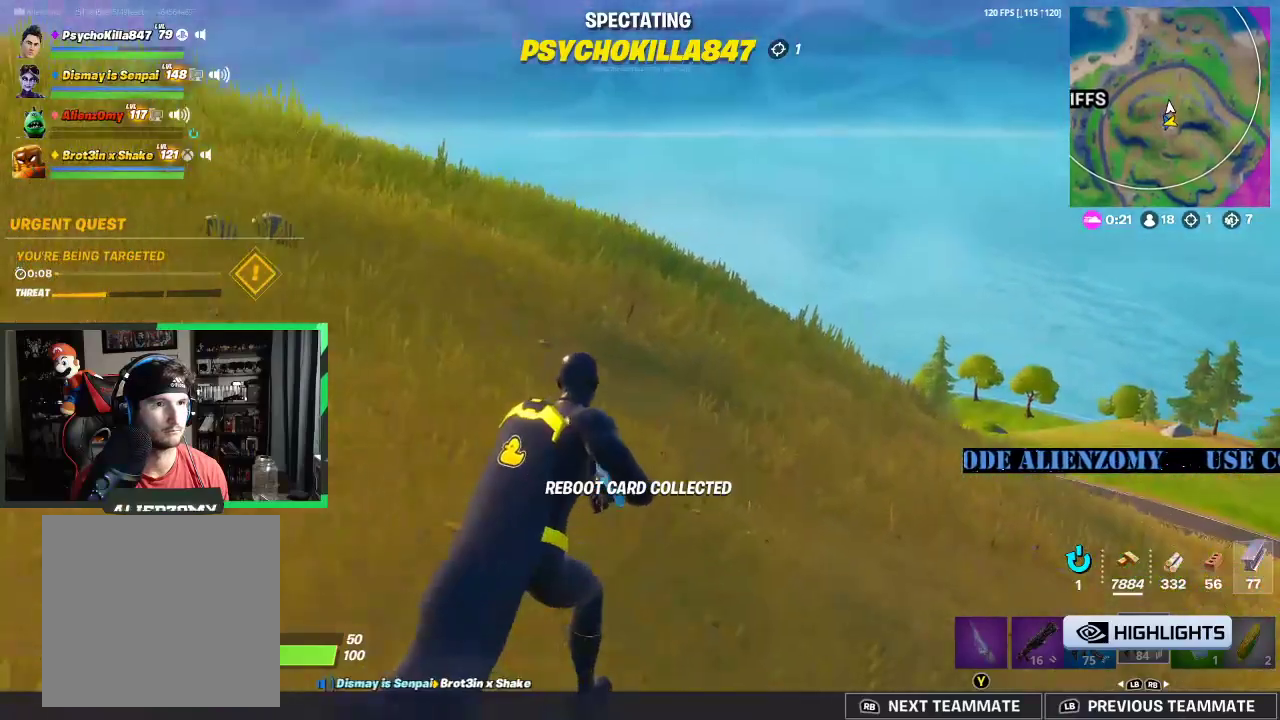
{"buttons": [], "left_stick": "center", "right_stick": "center", "events": []}
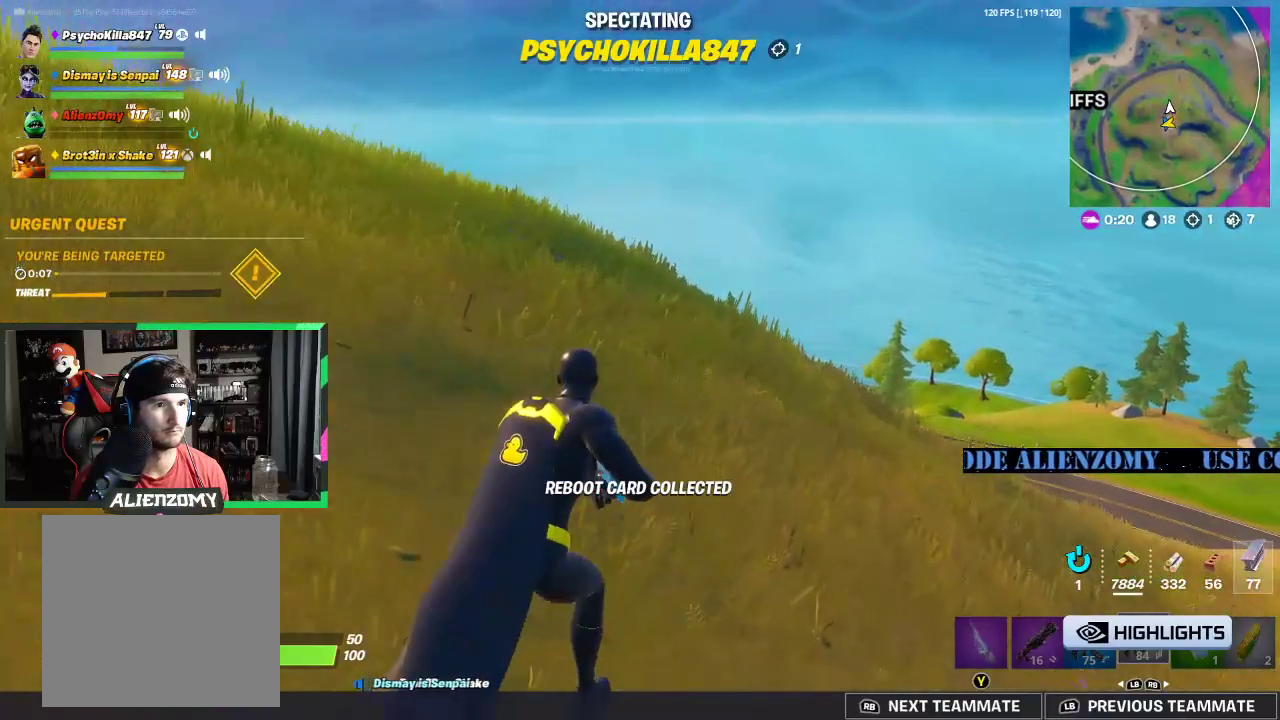
{"buttons": [], "left_stick": "center", "right_stick": "center", "events": []}
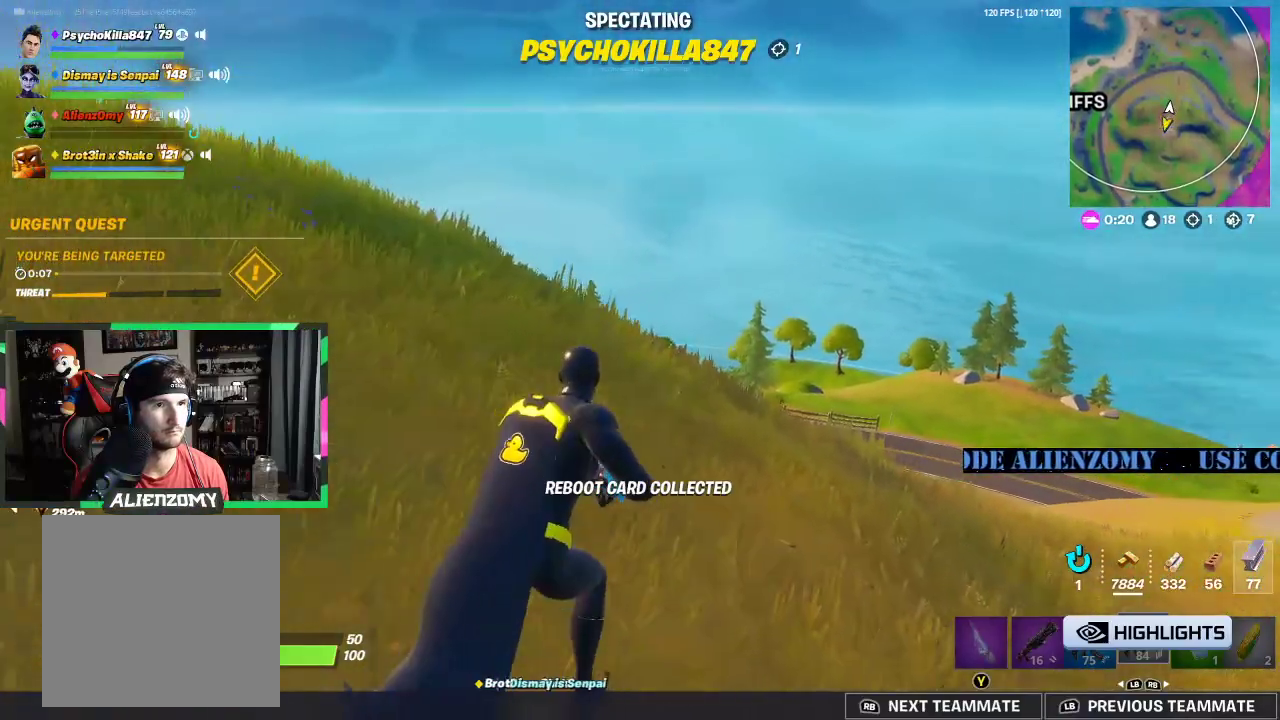
{"buttons": [], "left_stick": "center", "right_stick": "center", "events": []}
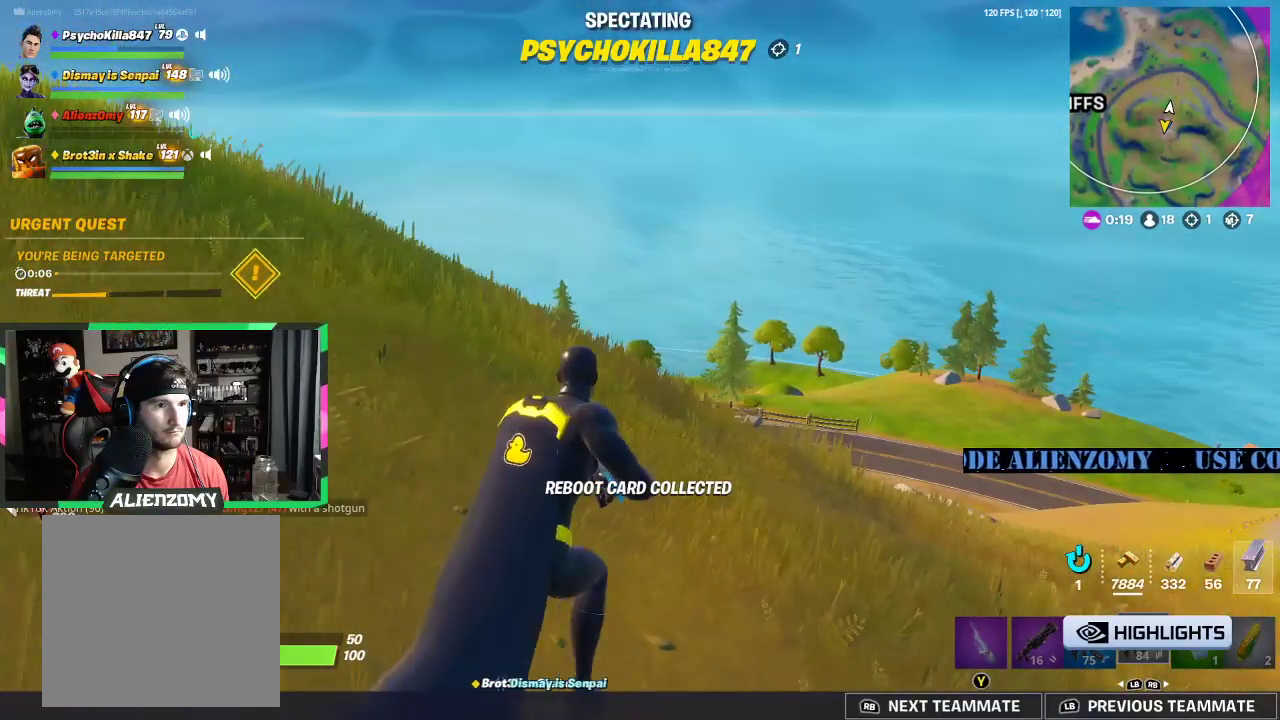
{"buttons": [], "left_stick": "center", "right_stick": "center", "events": []}
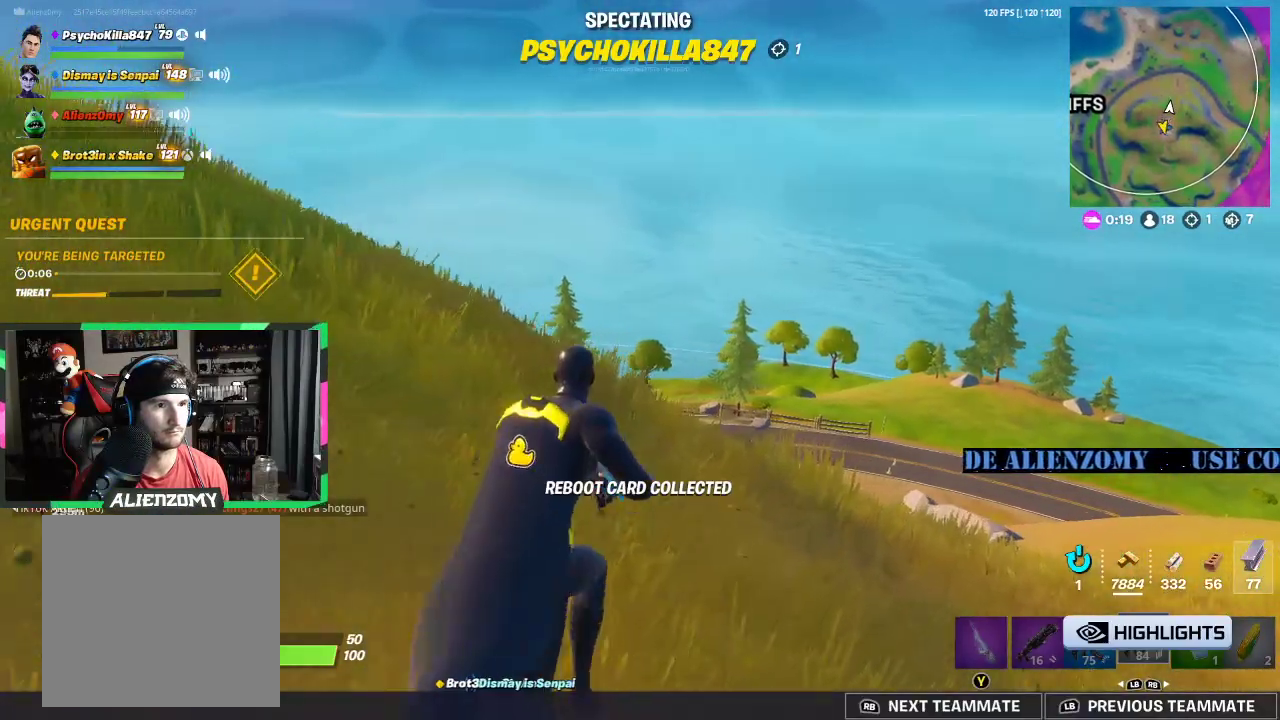
{"buttons": [], "left_stick": "center", "right_stick": "center", "events": []}
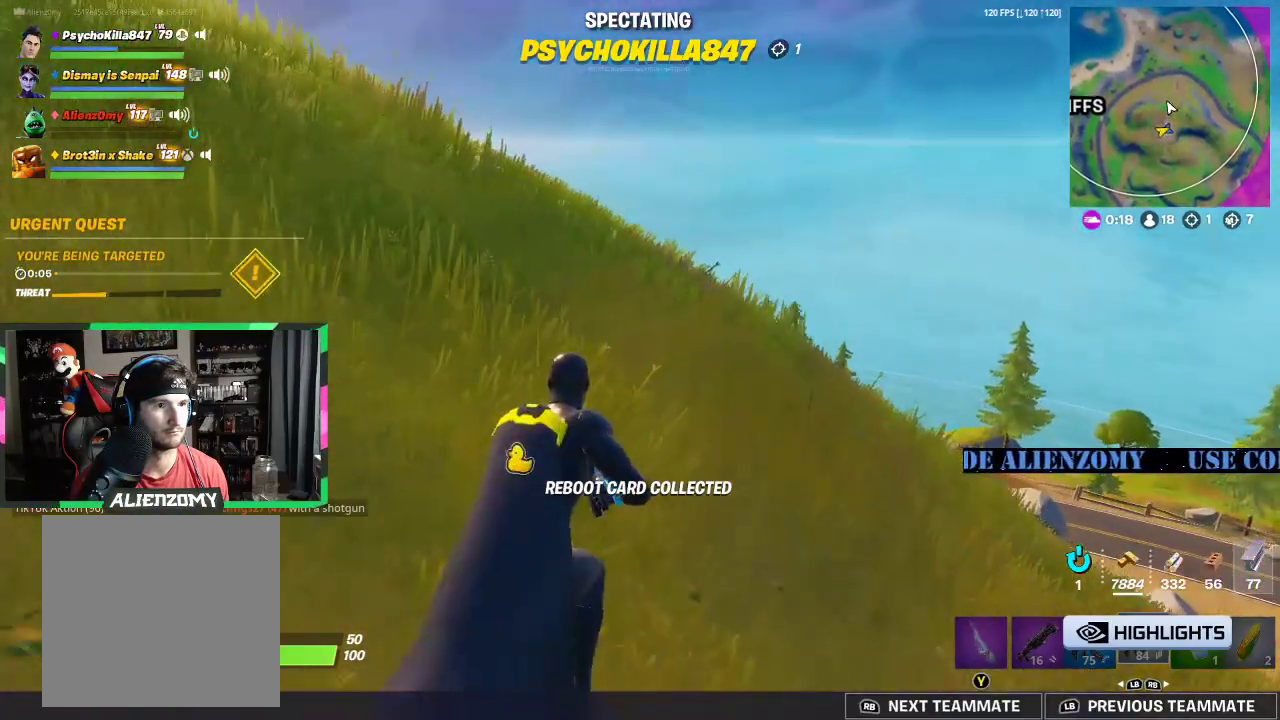
{"buttons": [], "left_stick": "center", "right_stick": "center", "events": []}
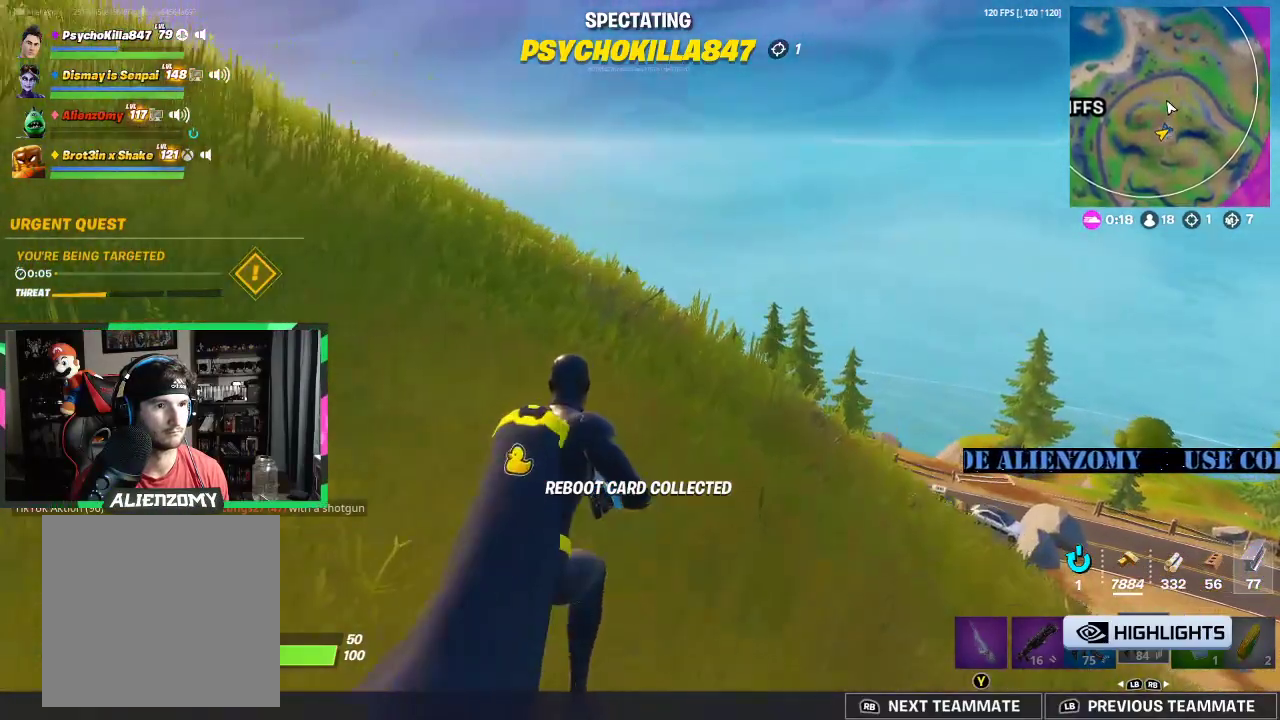
{"buttons": [], "left_stick": "center", "right_stick": "center", "events": []}
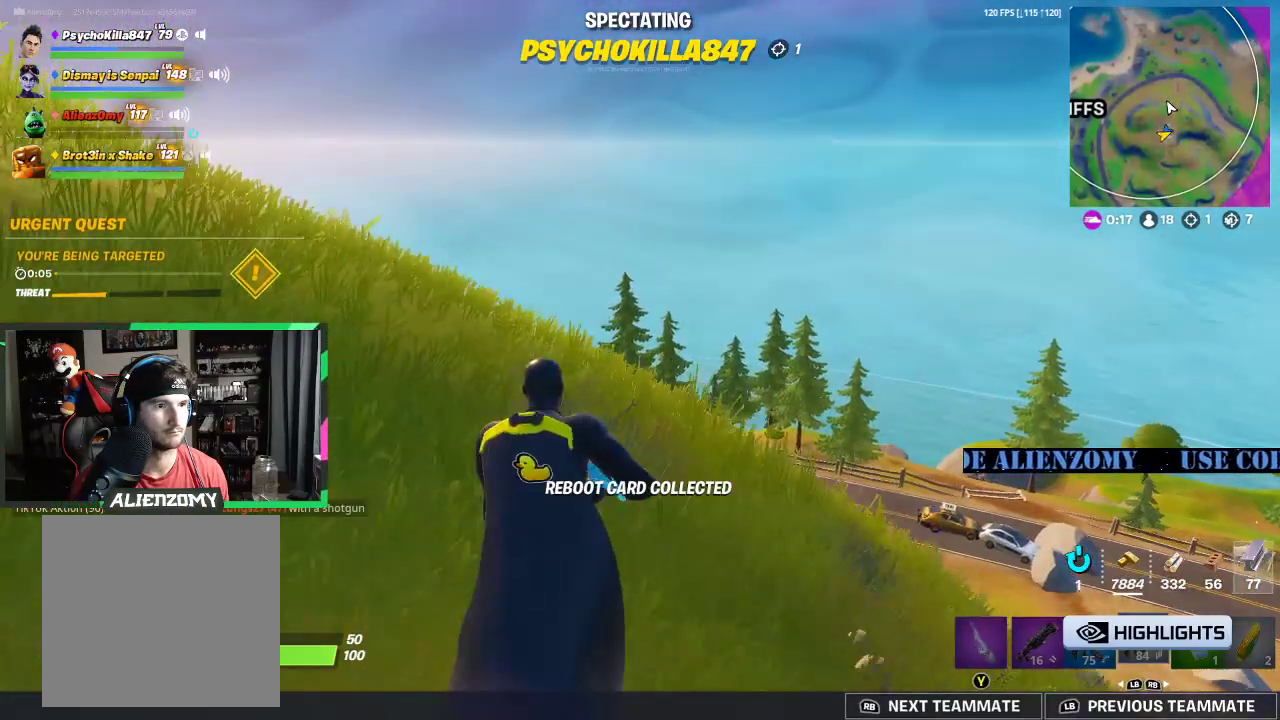
{"buttons": [], "left_stick": "center", "right_stick": "left", "events": [[167, "SELECT", "down"], [229, "SELECT", "up"], [417, "right_stick", "left"]]}
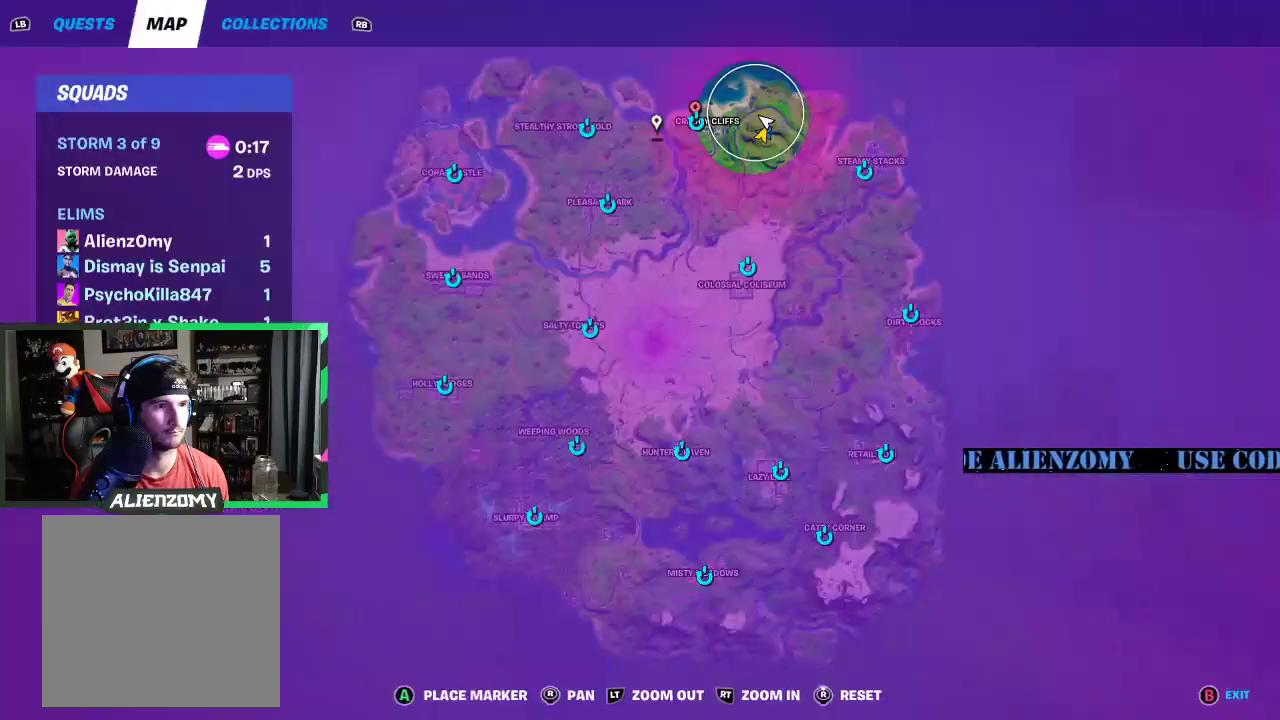
{"buttons": [], "left_stick": "center", "right_stick": "center", "events": [[250, "right_stick", "center"]]}
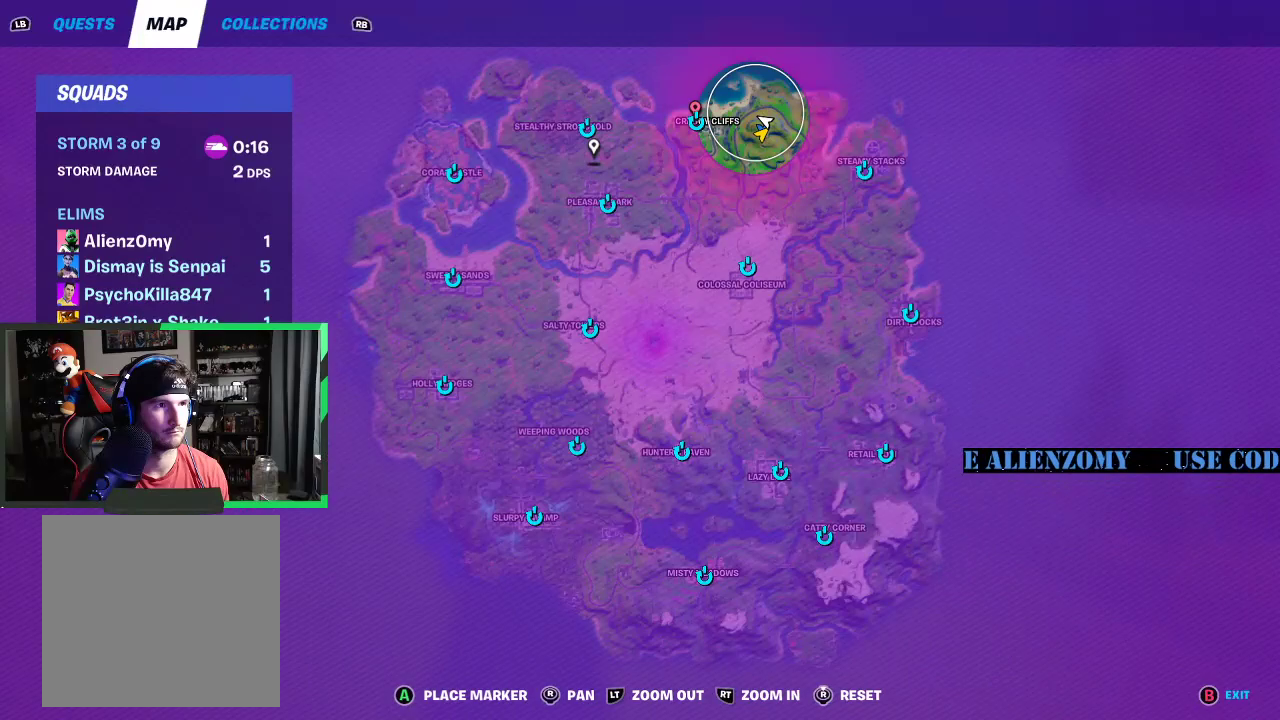
{"buttons": [], "left_stick": "center", "right_stick": "center", "events": [[292, "SELECT", "down"], [417, "SELECT", "up"]]}